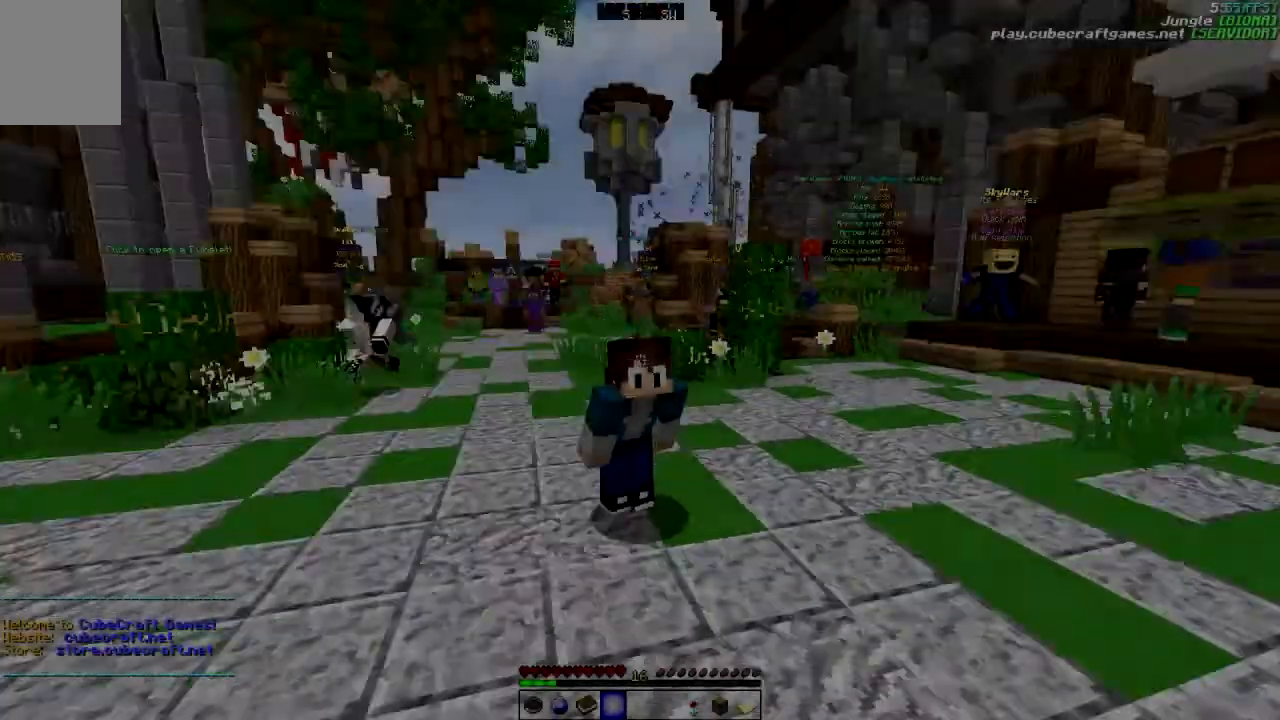
Gameplay with keyboard and mouse; each line is a JSON object with the keys and mouse buttons held at the frame after it. "events" lists presses ("down") and releases ("up") of "a", "d", "s", "w", "mouse_left" and "mouse_right" between this image and that frame as [ms after this image, input, new state], when the widget could be followed in between. "mouse_left", "mouse_right" = the "left", "right" buttons of the "mouse" list. No other keys are recorded. Fast repeated clicks can show as one long hold. Mouse movement is not recorded.
{"keys": ["a", "s"], "mouse": [], "events": [[83, "w", "up"], [183, "s", "down"]]}
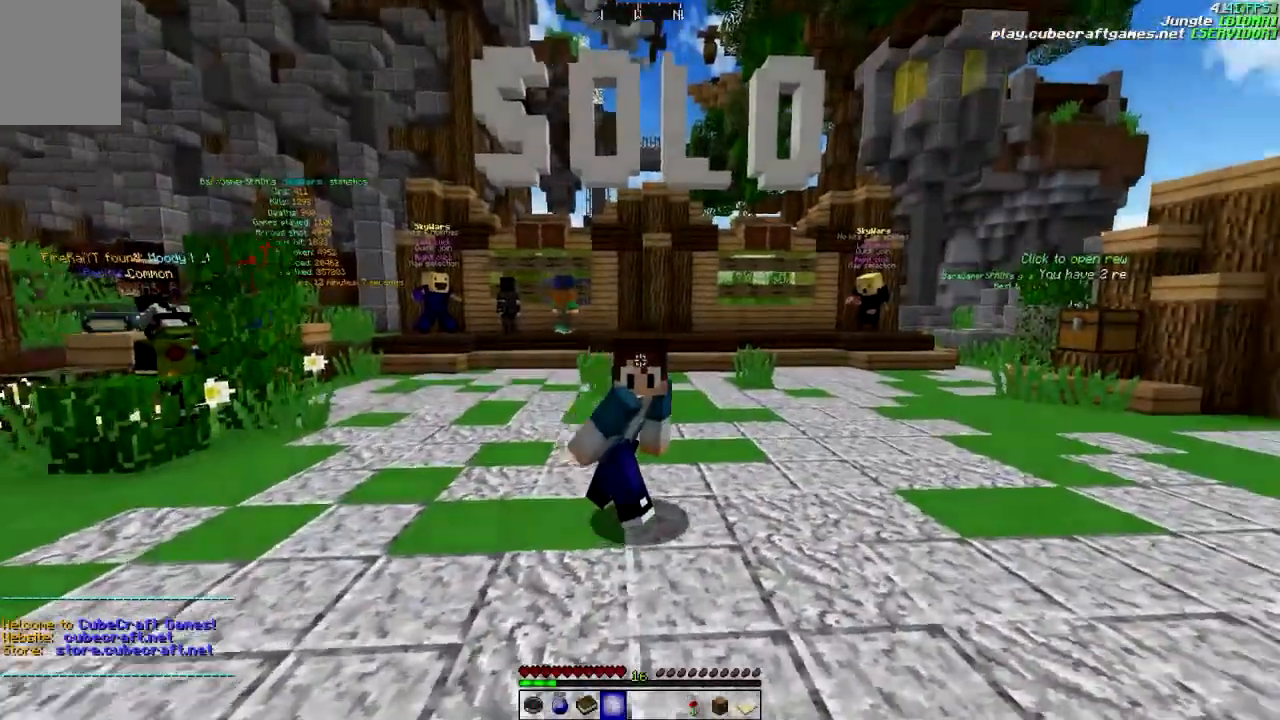
{"keys": ["a", "w"], "mouse": [], "events": [[67, "s", "up"], [167, "w", "down"]]}
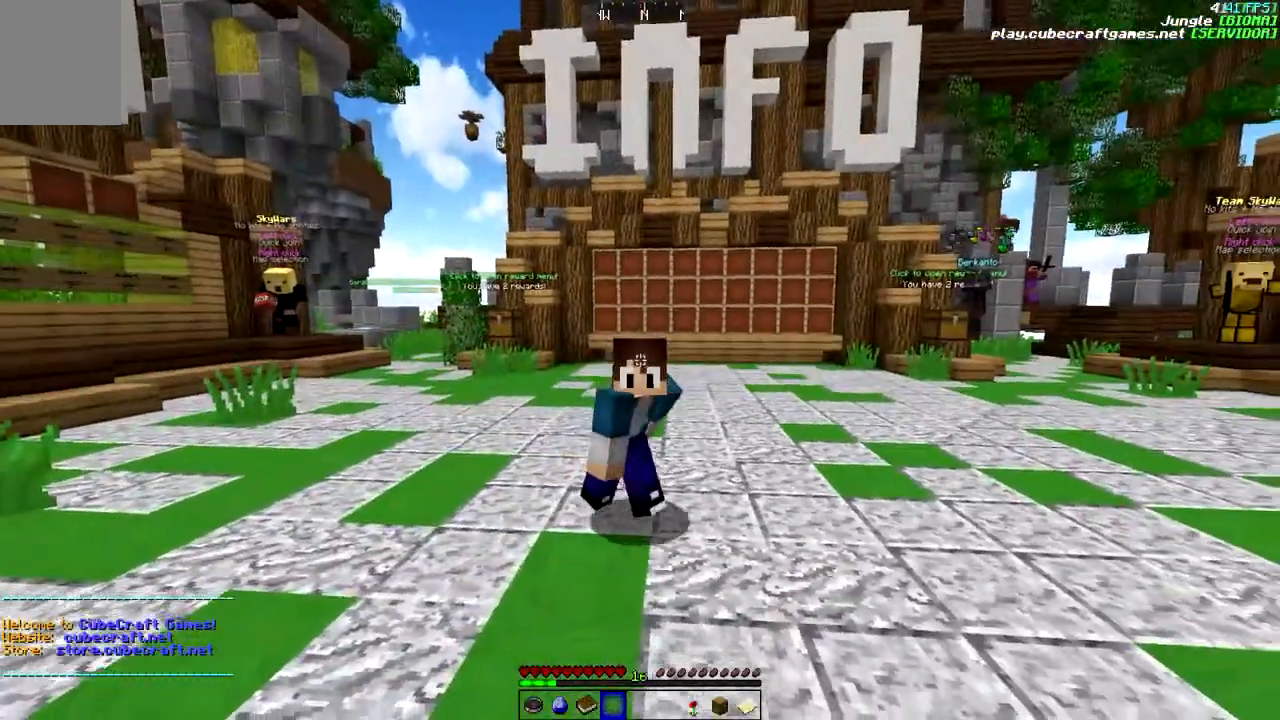
{"keys": ["a", "s", "w"], "mouse": [], "events": [[417, "s", "down"]]}
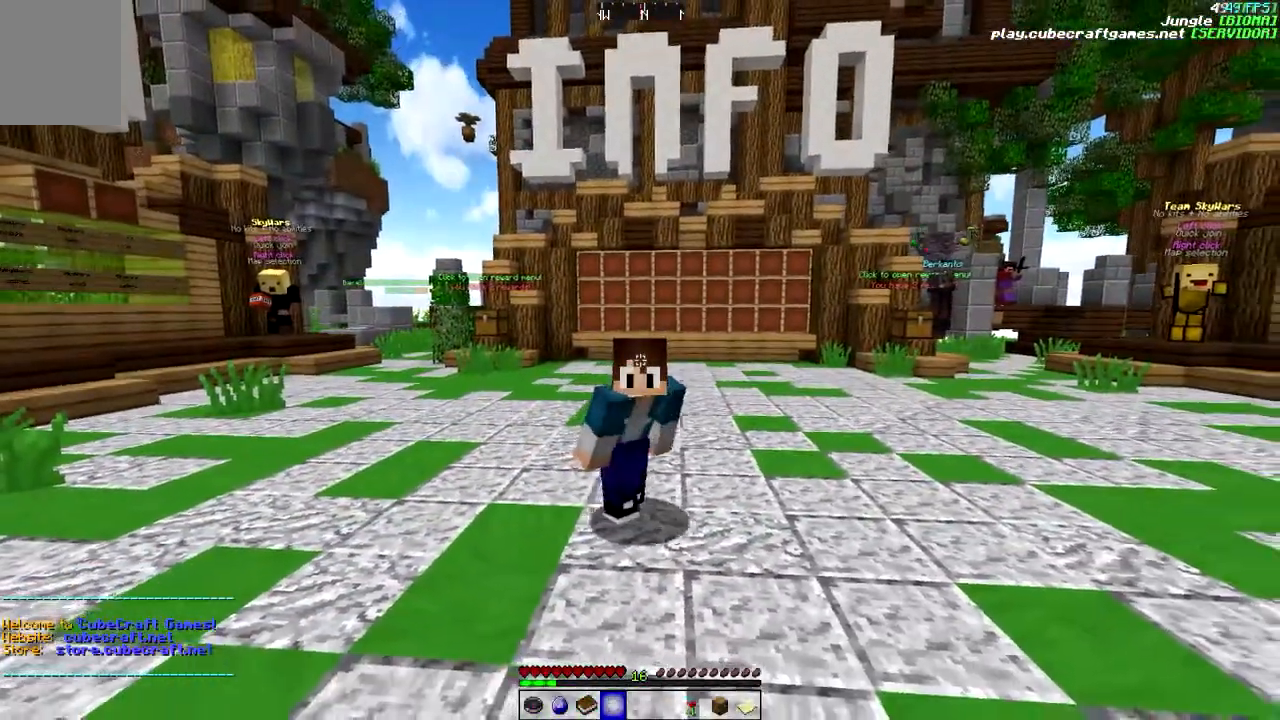
{"keys": ["a", "s"], "mouse": [], "events": [[17, "w", "up"], [250, "s", "up"], [500, "s", "down"]]}
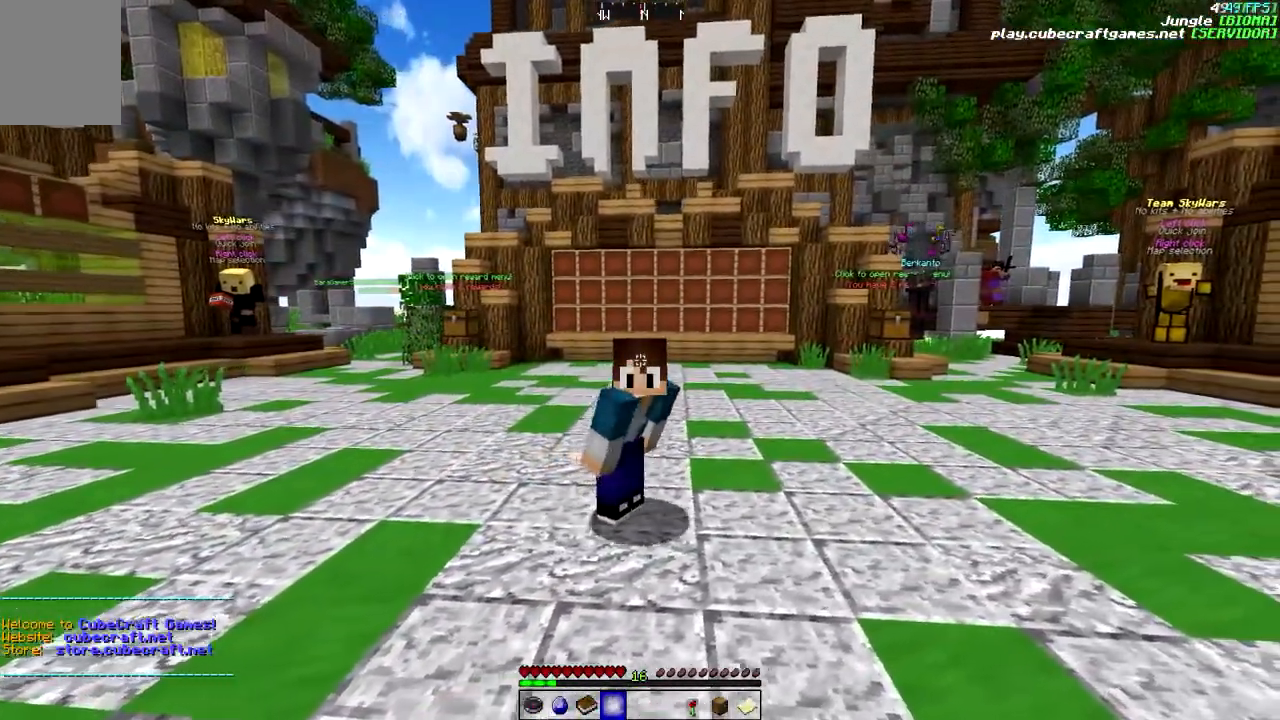
{"keys": ["d"], "mouse": [], "events": [[200, "a", "up"], [300, "s", "up"], [450, "d", "down"]]}
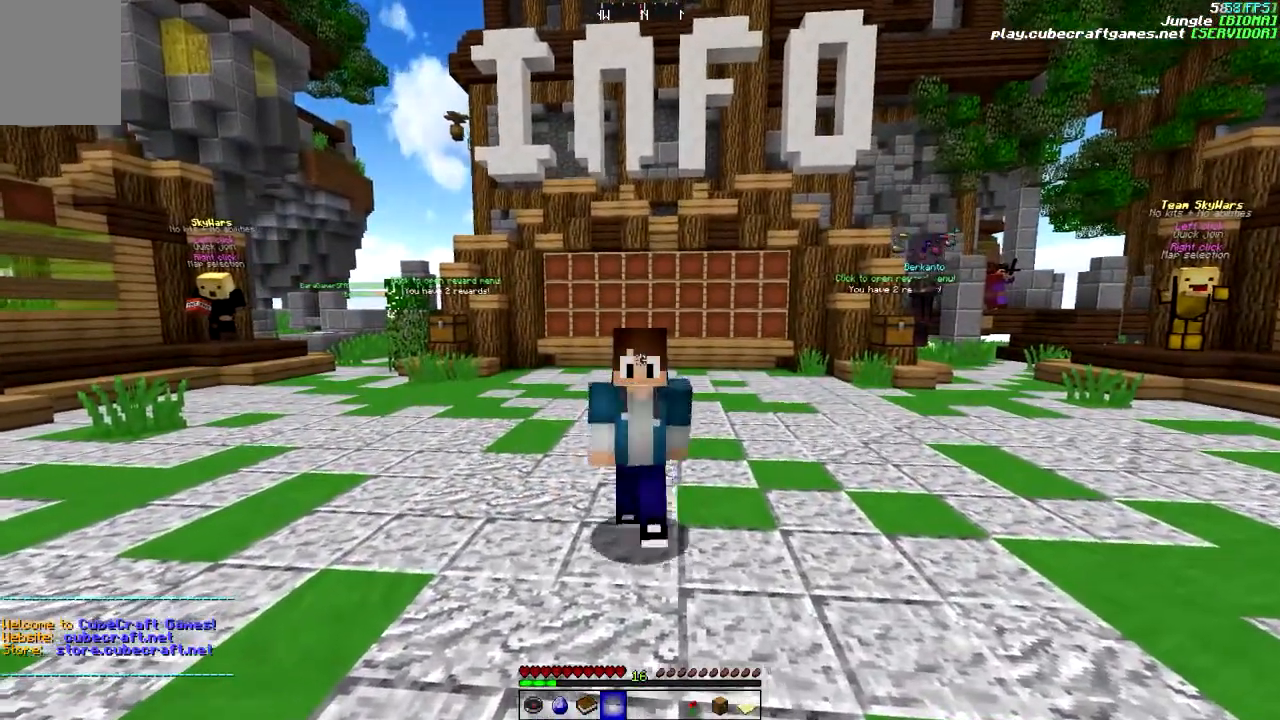
{"keys": ["a"], "mouse": [], "events": [[100, "d", "up"], [433, "a", "down"]]}
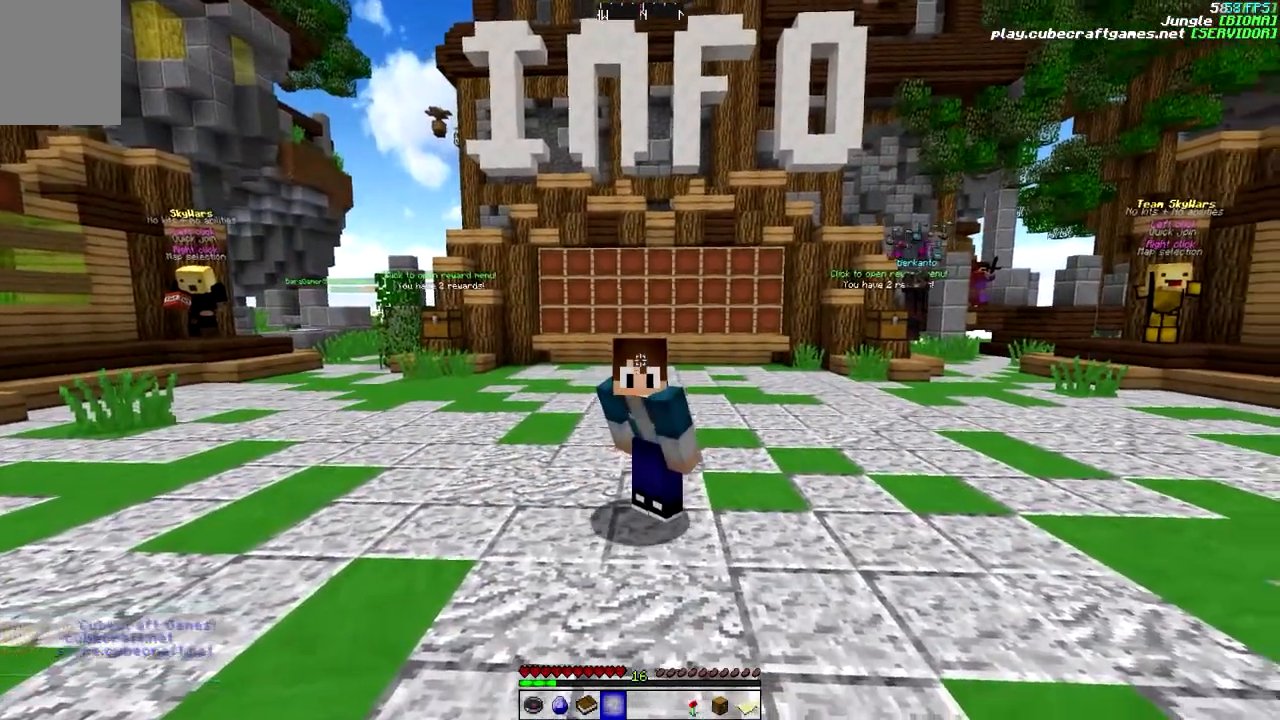
{"keys": ["d", "s"], "mouse": [], "events": [[50, "a", "up"], [50, "d", "down"], [183, "s", "down"]]}
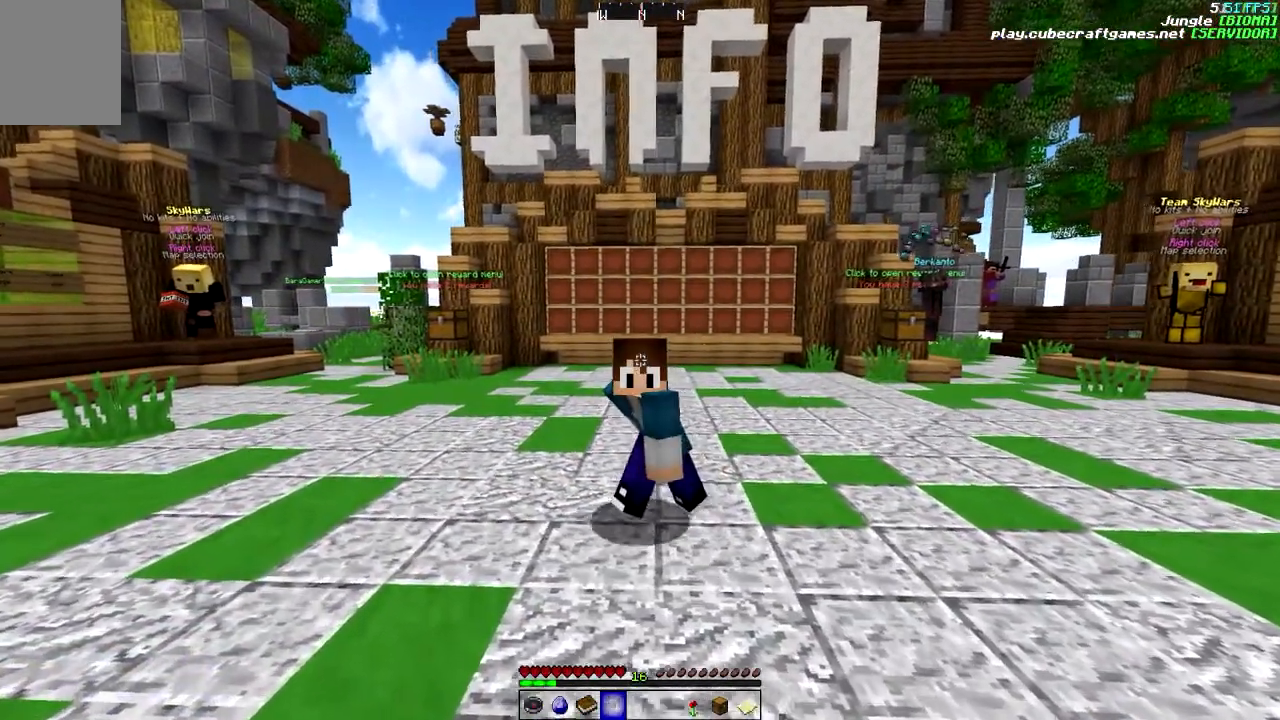
{"keys": [], "mouse": [], "events": [[133, "d", "up"], [450, "s", "up"]]}
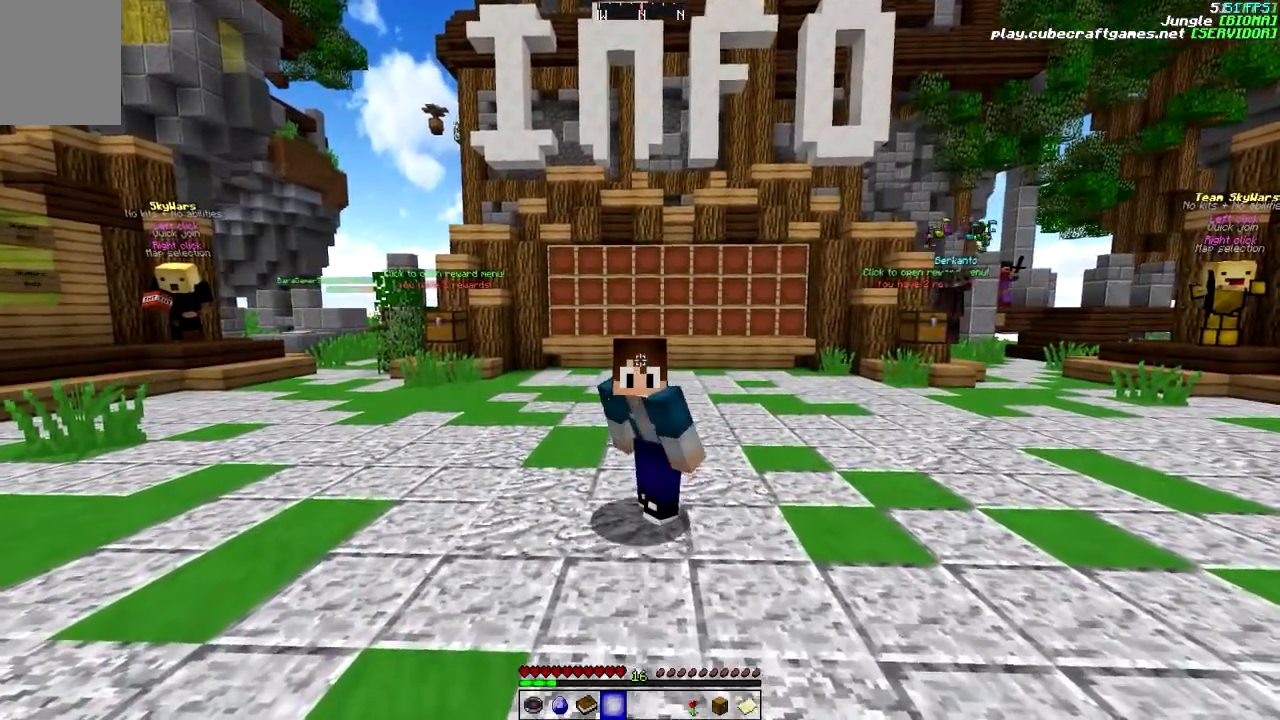
{"keys": ["a", "s"], "mouse": [], "events": [[100, "a", "down"], [300, "s", "down"]]}
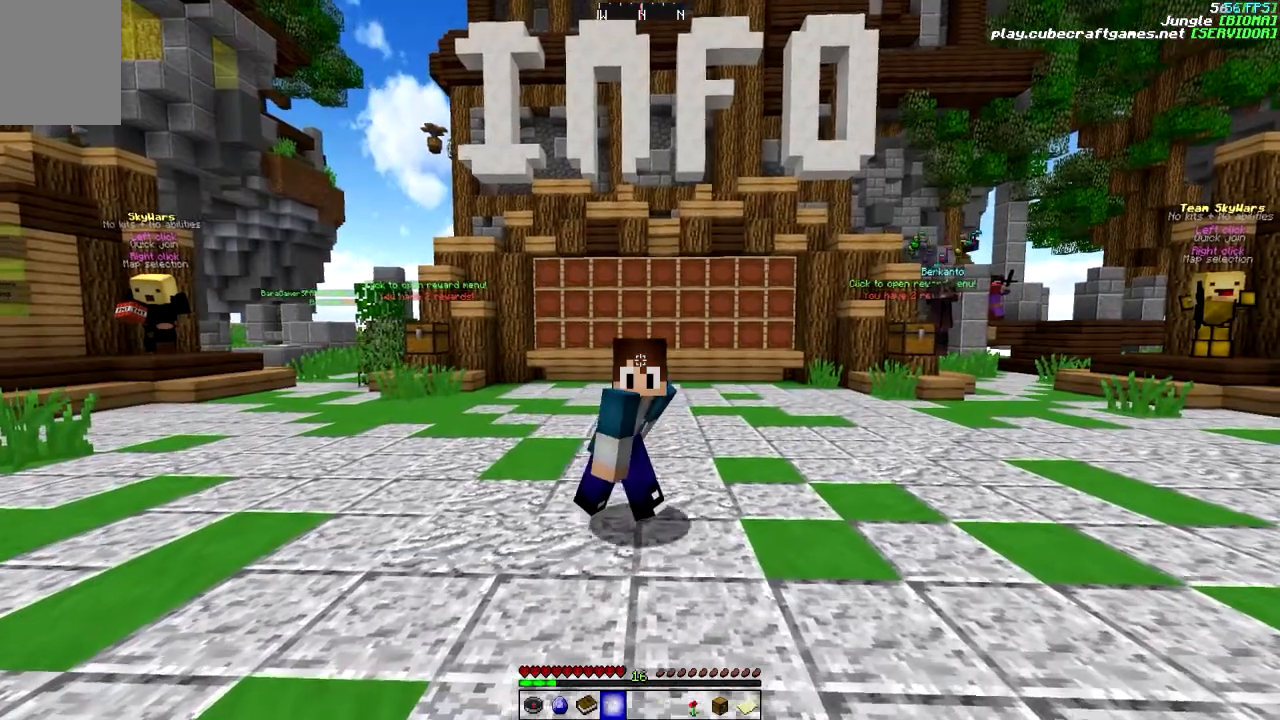
{"keys": ["s"], "mouse": [], "events": [[150, "a", "up"]]}
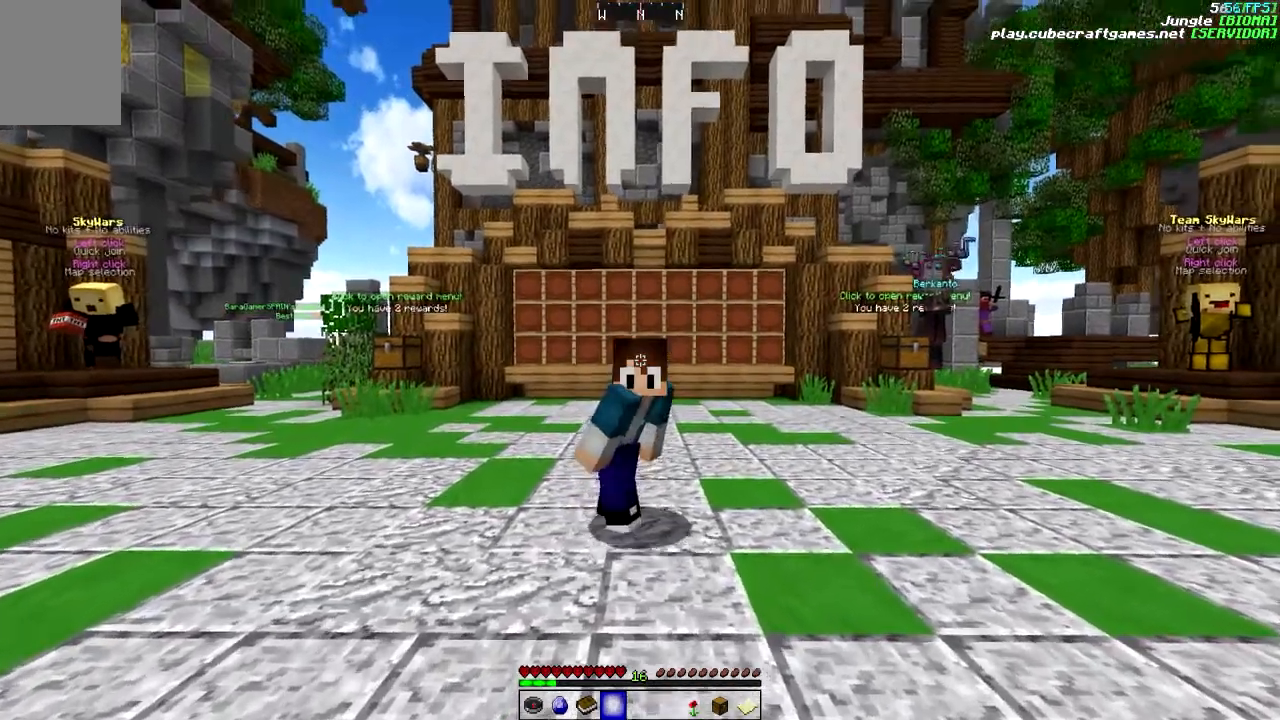
{"keys": ["d", "w"], "mouse": [], "events": [[50, "s", "up"], [150, "d", "down"], [350, "w", "down"]]}
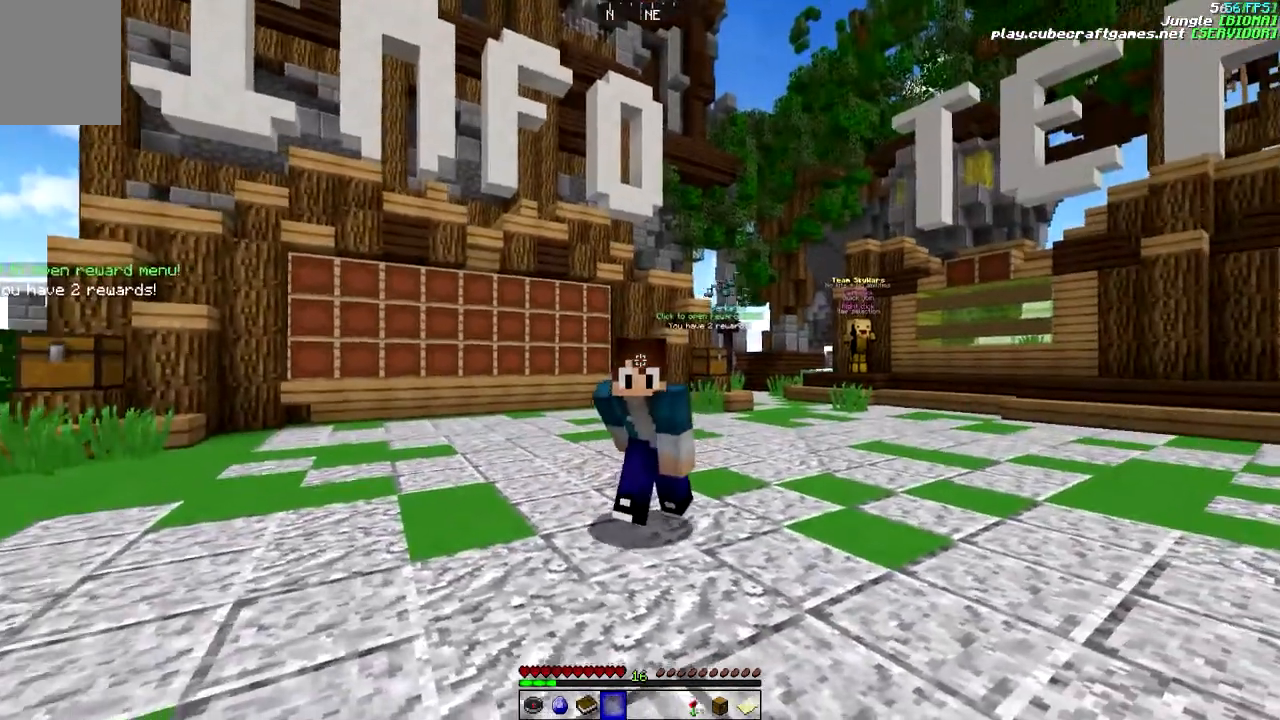
{"keys": ["d", "w"], "mouse": [], "events": [[100, "d", "up"], [250, "d", "down"]]}
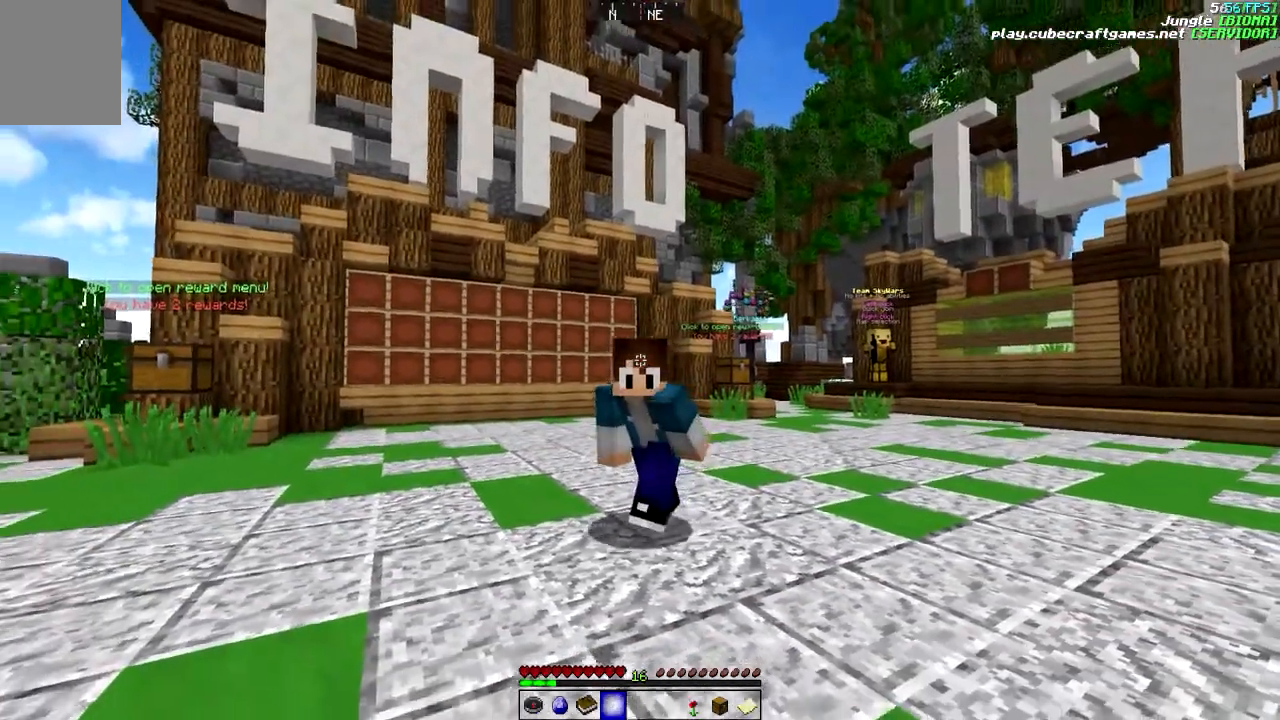
{"keys": ["w"], "mouse": [], "events": [[33, "d", "up"]]}
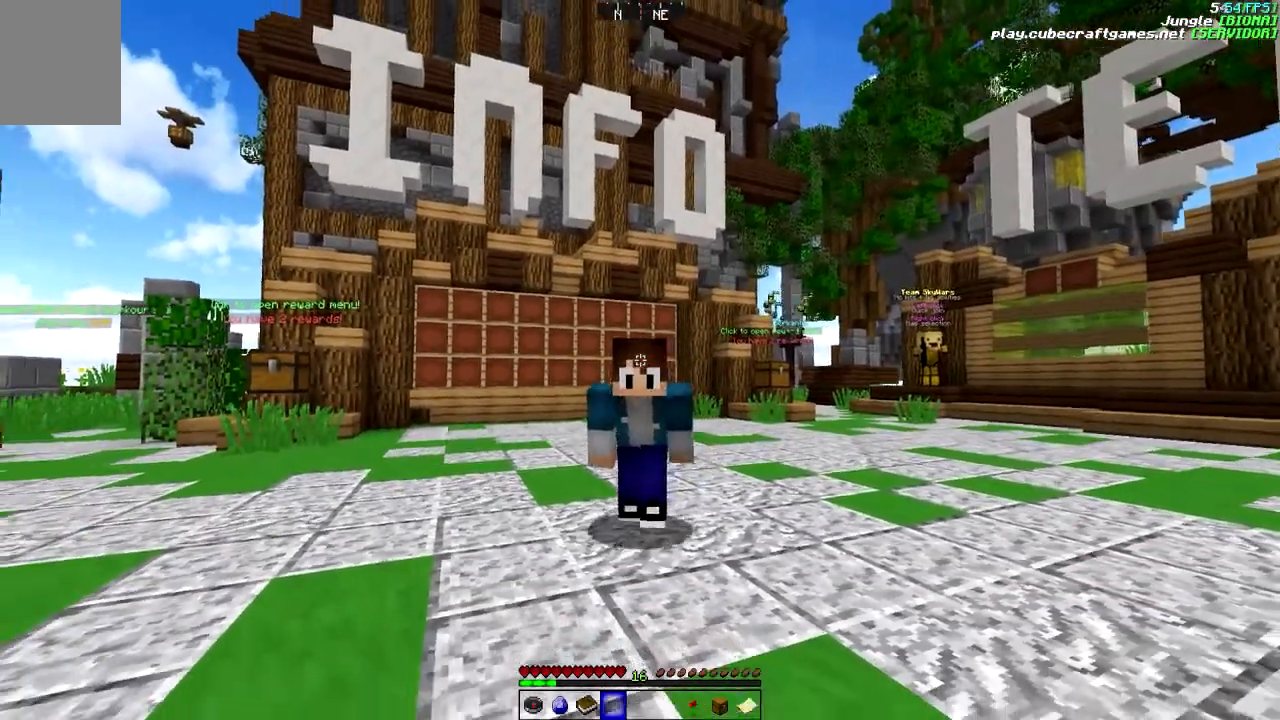
{"keys": ["w"], "mouse": [], "events": []}
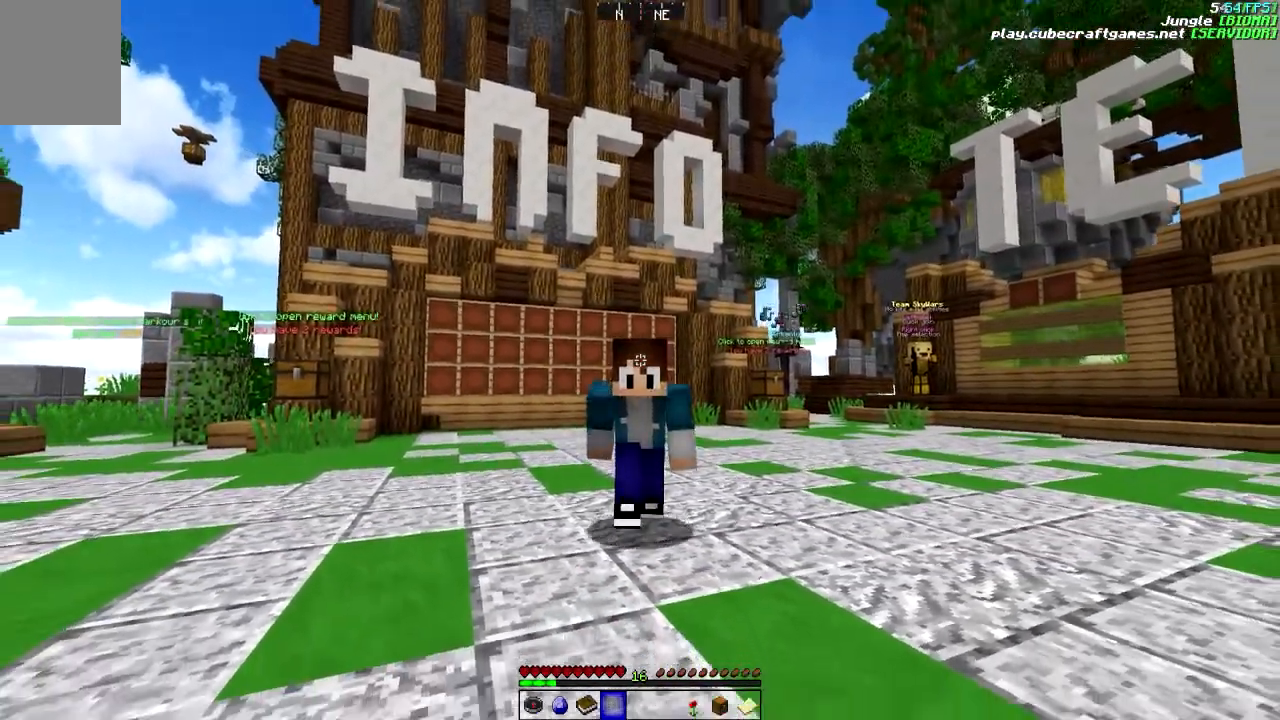
{"keys": ["w"], "mouse": [], "events": []}
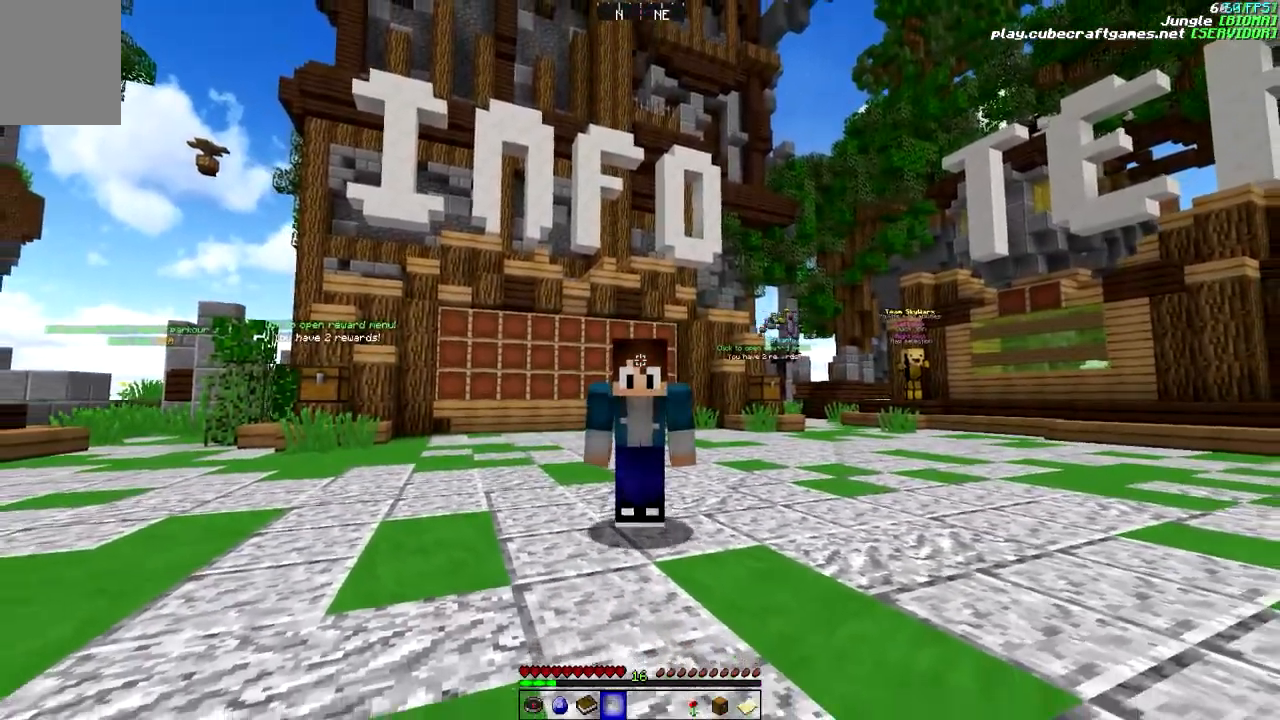
{"keys": ["w"], "mouse": [], "events": []}
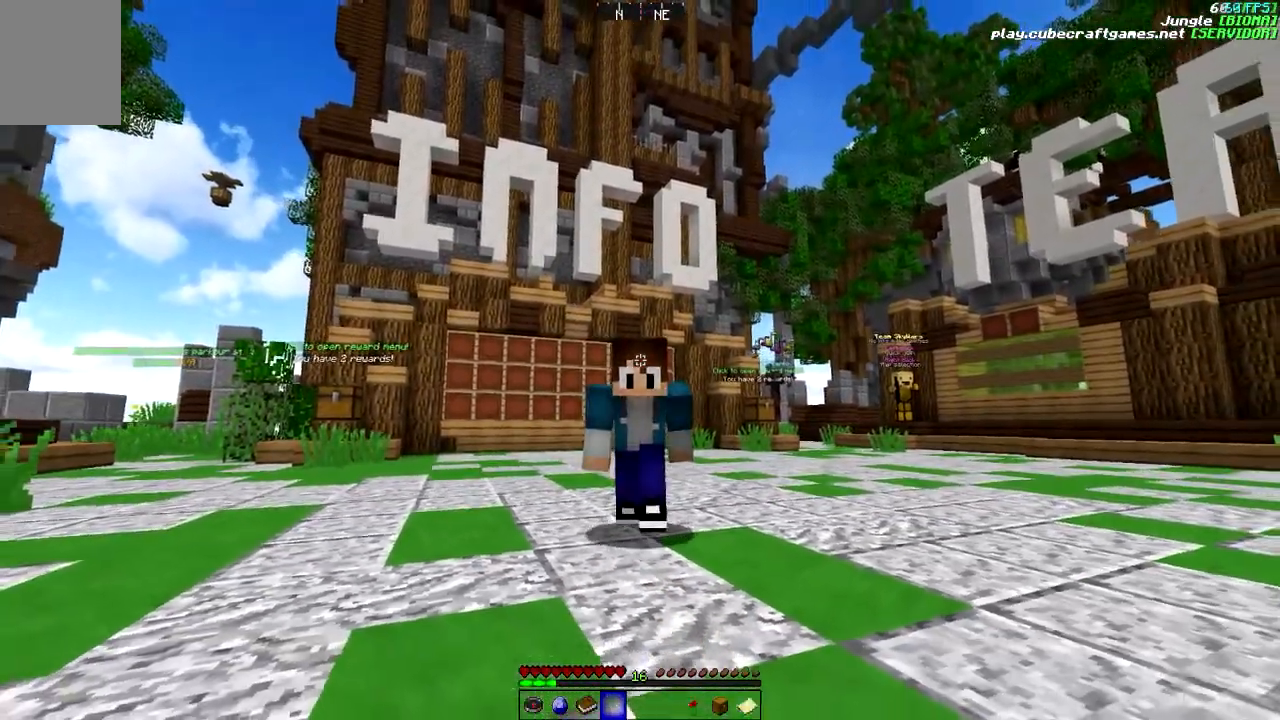
{"keys": ["s"], "mouse": [], "events": [[200, "w", "up"], [217, "s", "down"]]}
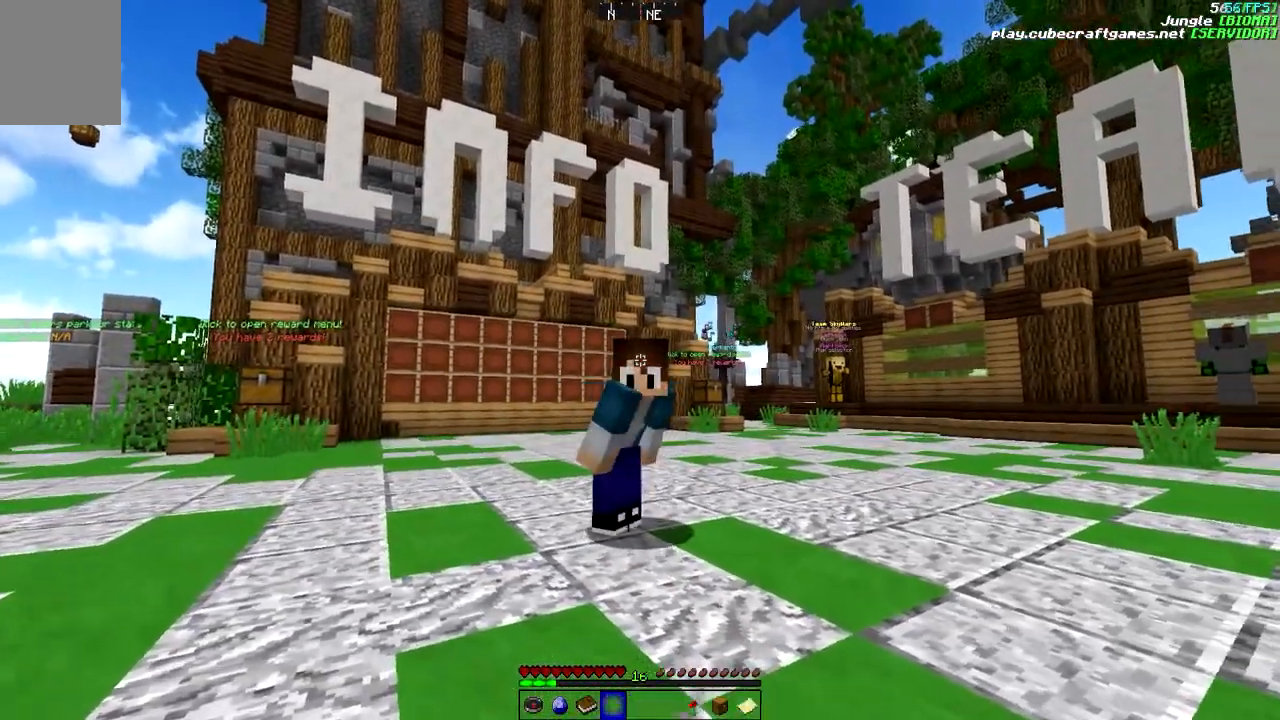
{"keys": ["s"], "mouse": [], "events": []}
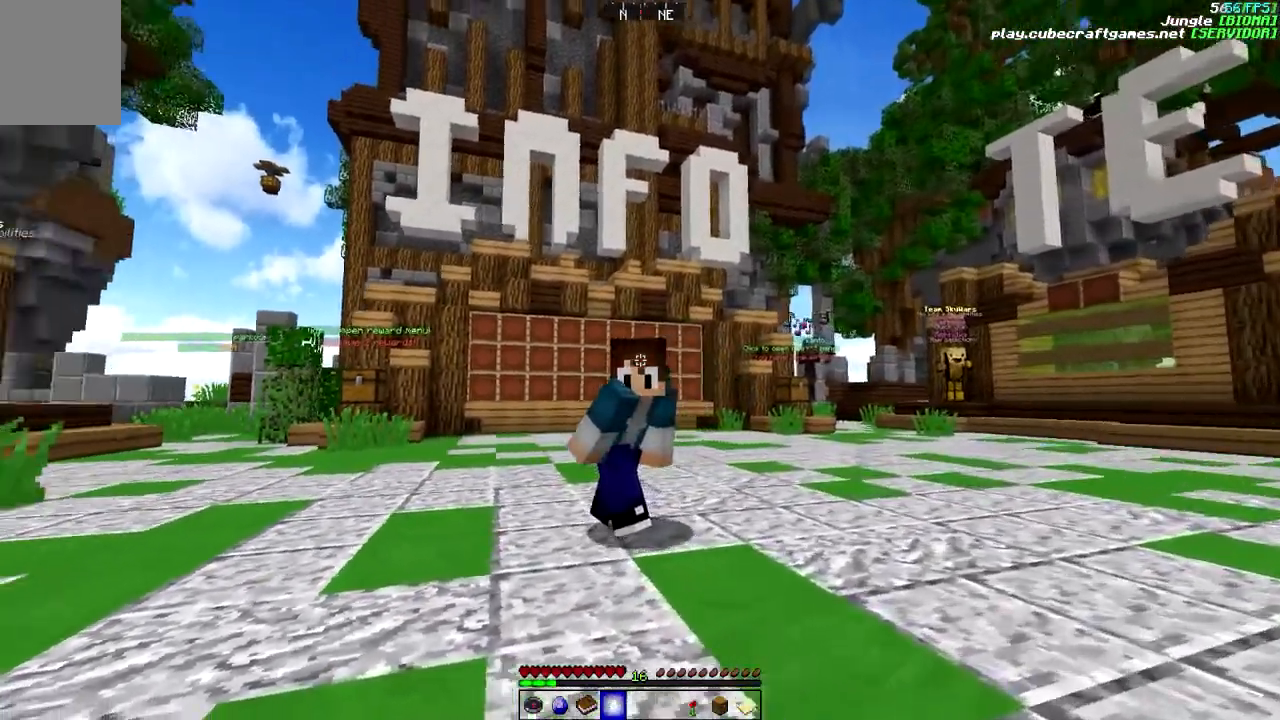
{"keys": ["s"], "mouse": [], "events": [[150, "d", "down"], [450, "d", "up"]]}
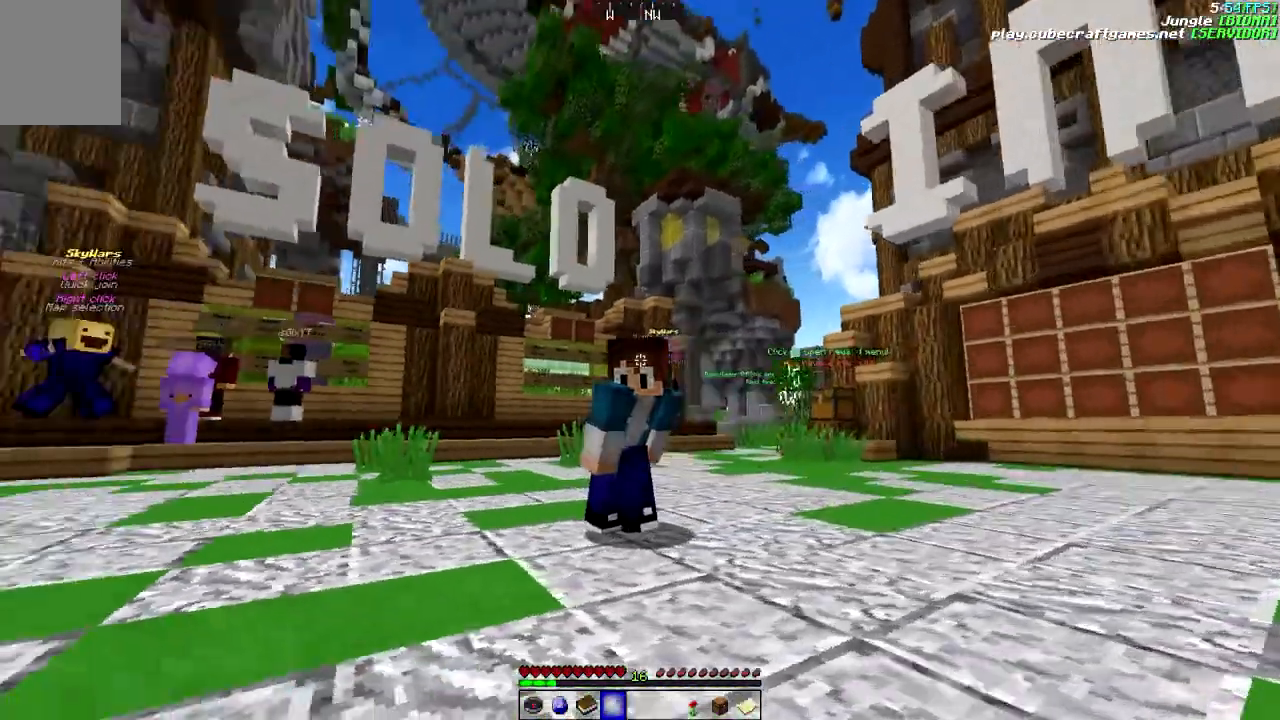
{"keys": ["s"], "mouse": [], "events": []}